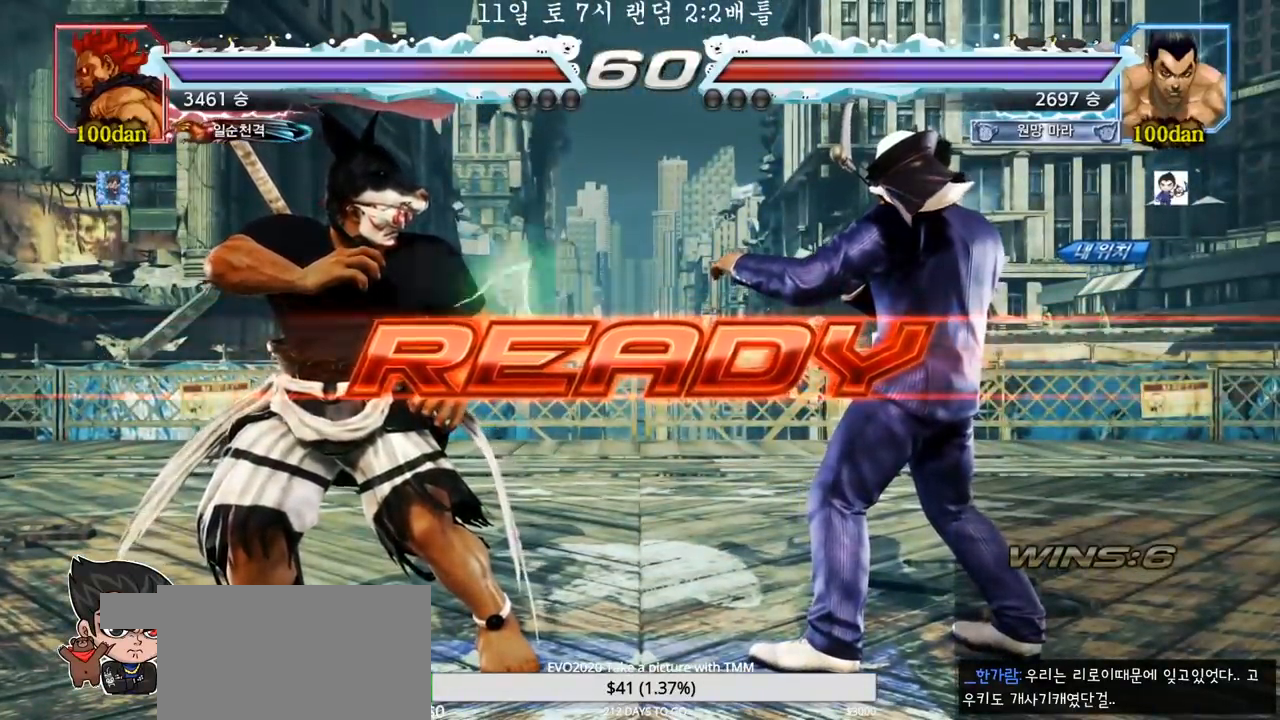
Gameplay with a controller (arcade stick); each line is a JSON object with the inputs held at the frame after it (dt_ms = milliseconds from this image to that frame). "events" lists button and stick changes between this image and that frame as [ms after this image, input, new state], when the widget could be followed in between. Not read: L3 R3.
{"dt_ms": 500, "buttons": ["TRIANGLE"], "left_stick": "center", "events": [[150, "TRIANGLE", "down"], [167, "SQUARE", "down"], [167, "left_stick", "down"], [233, "SQUARE", "up"], [233, "TRIANGLE", "up"], [283, "left_stick", "center"], [300, "TRIANGLE", "down"], [350, "SQUARE", "down"], [383, "TRIANGLE", "up"], [433, "TRIANGLE", "down"], [450, "SQUARE", "up"]]}
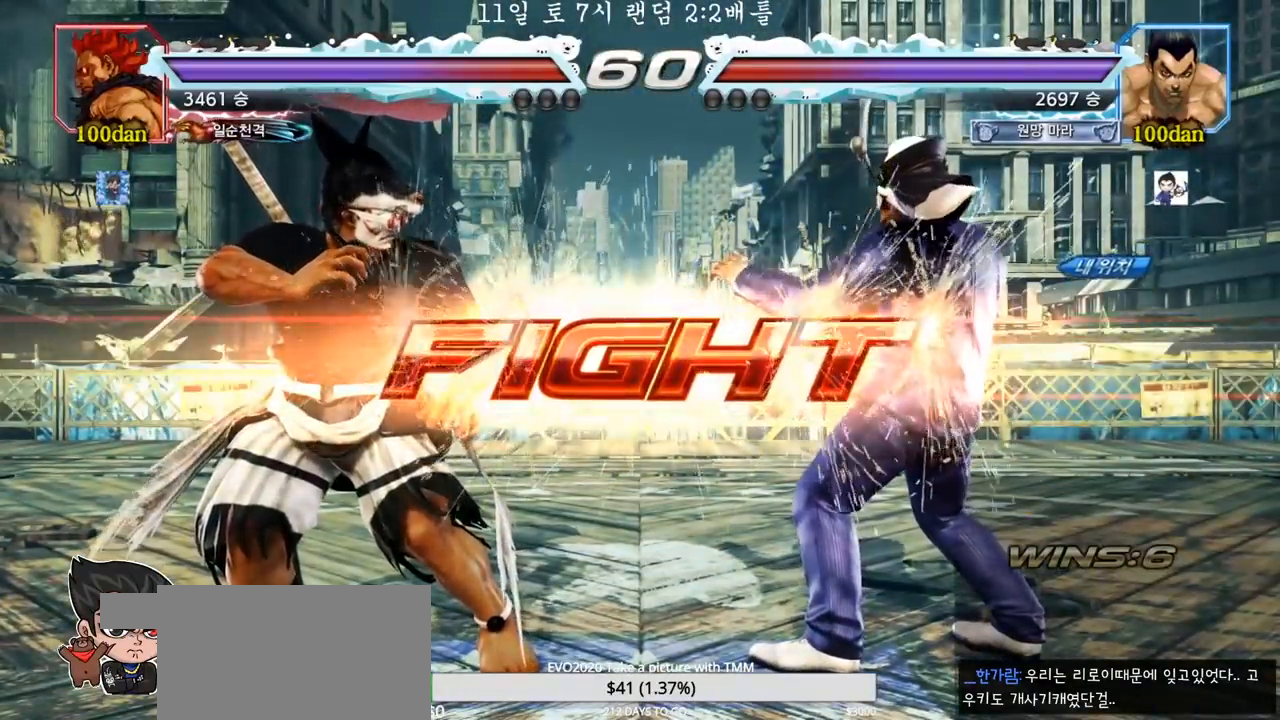
{"dt_ms": 500, "buttons": [], "left_stick": "center"}
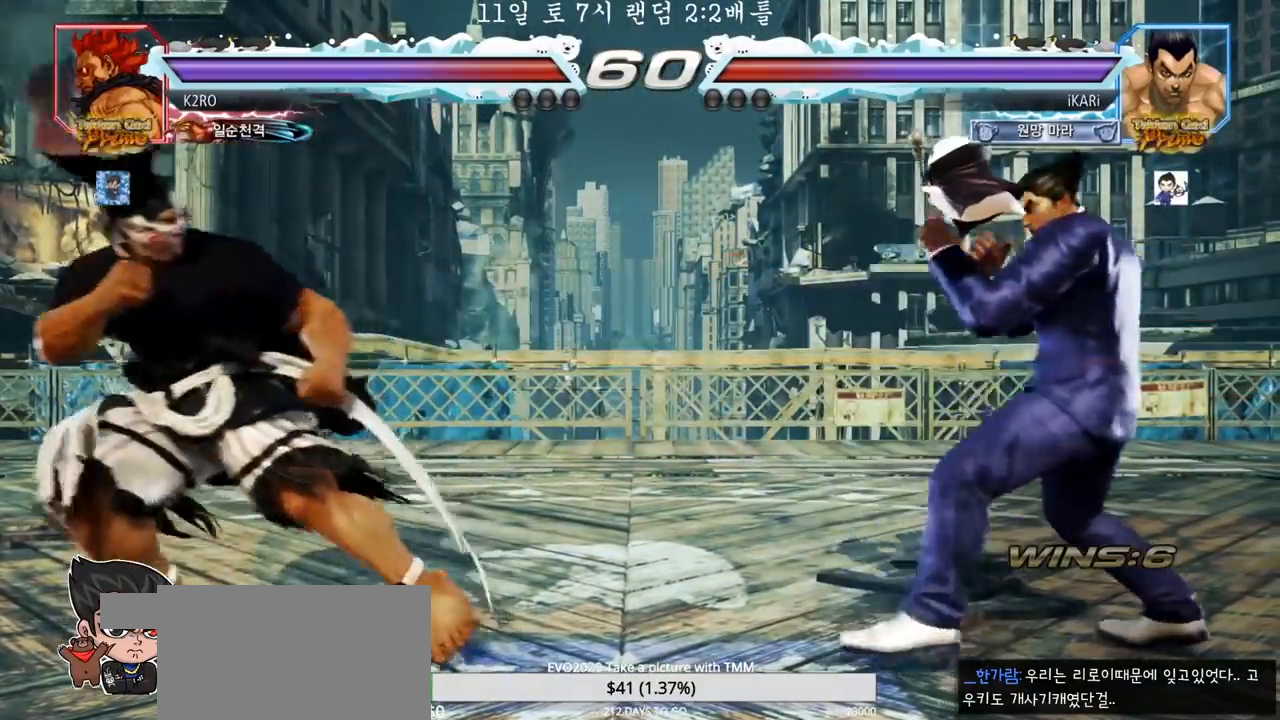
{"dt_ms": 500, "buttons": [], "left_stick": "down", "events": [[100, "left_stick", "right"], [150, "left_stick", "center"], [217, "left_stick", "right"], [333, "left_stick", "down"], [400, "left_stick", "center"], [450, "left_stick", "down"]]}
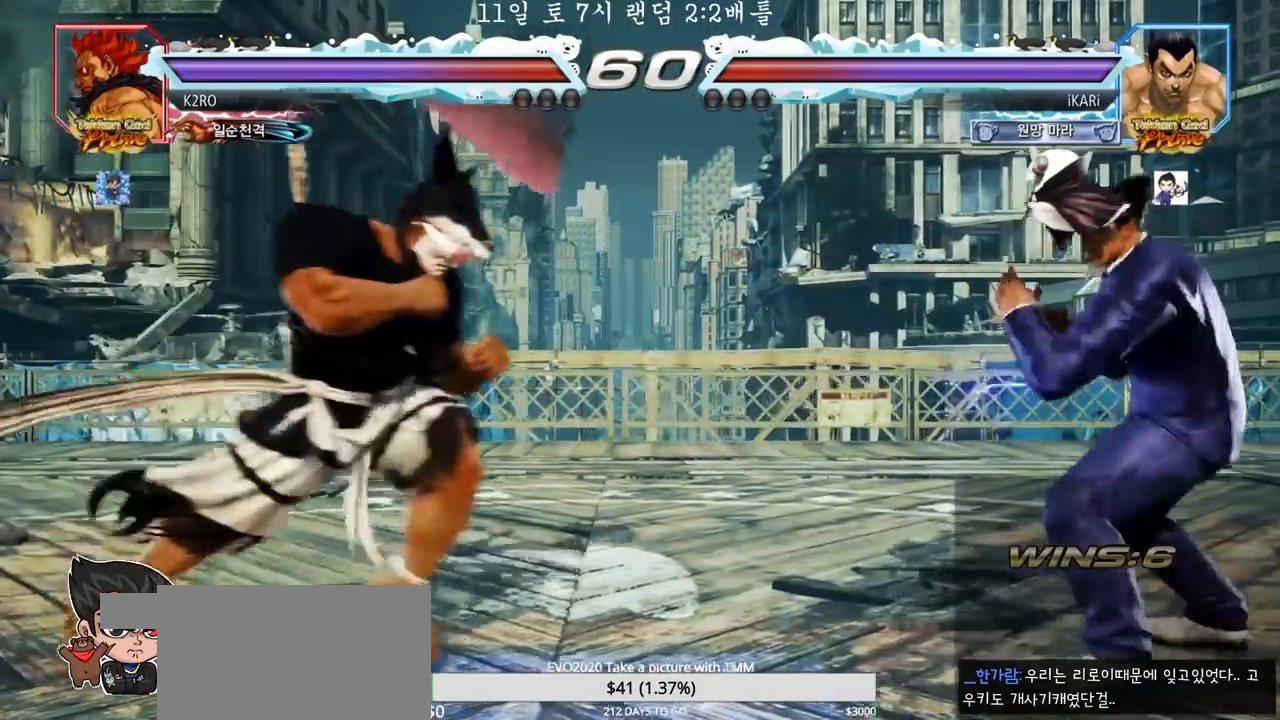
{"dt_ms": 500, "buttons": [], "left_stick": "left"}
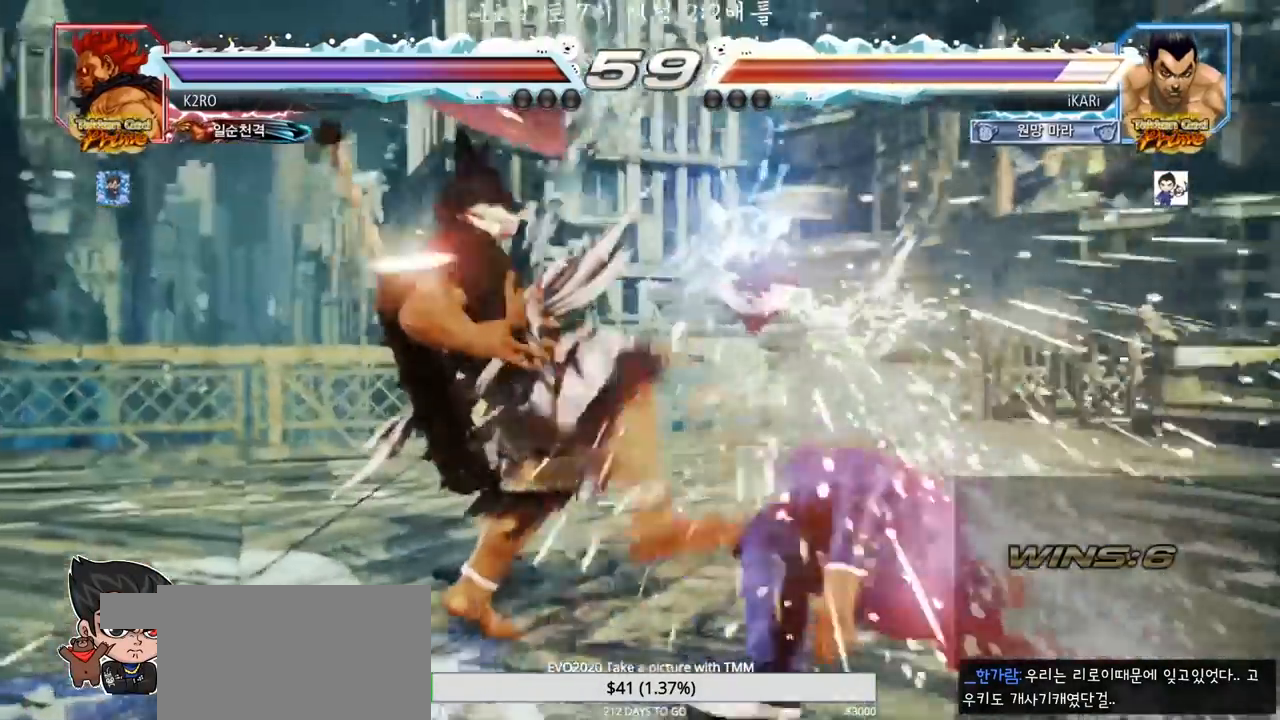
{"dt_ms": 500, "buttons": [], "left_stick": "center", "events": [[33, "left_stick", "center"], [400, "left_stick", "right"], [450, "left_stick", "center"]]}
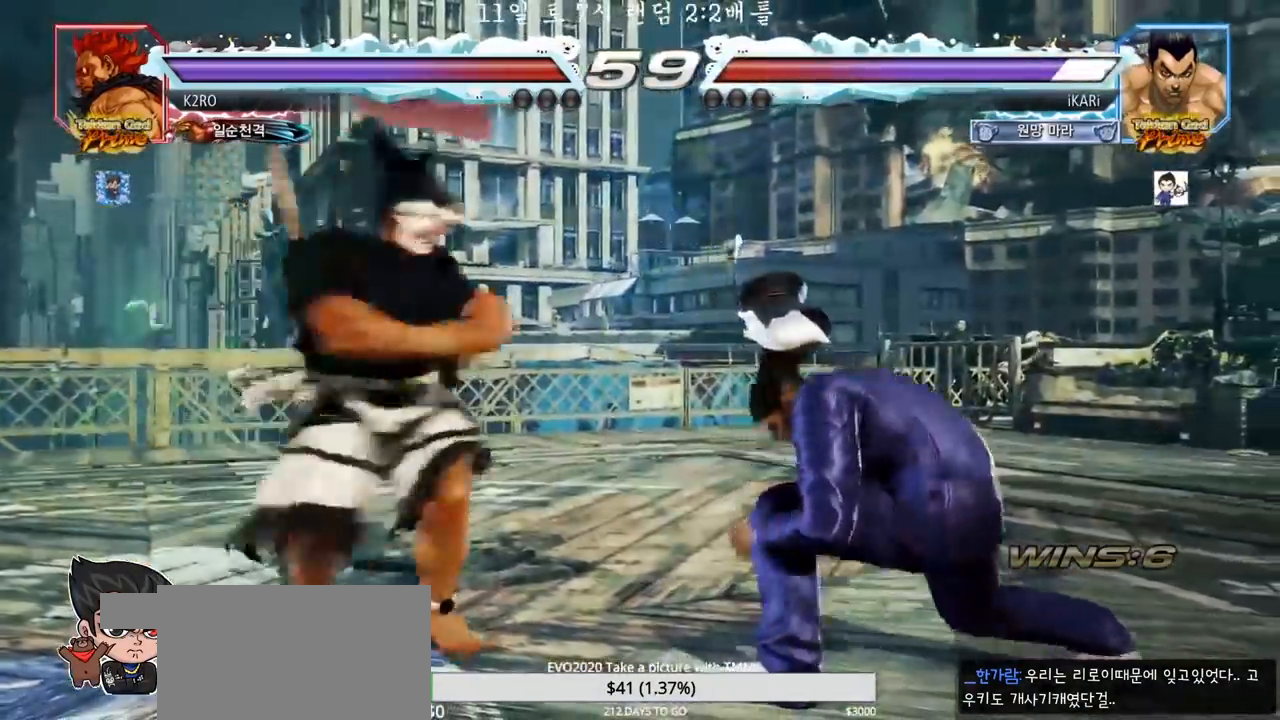
{"dt_ms": 500, "buttons": [], "left_stick": "left"}
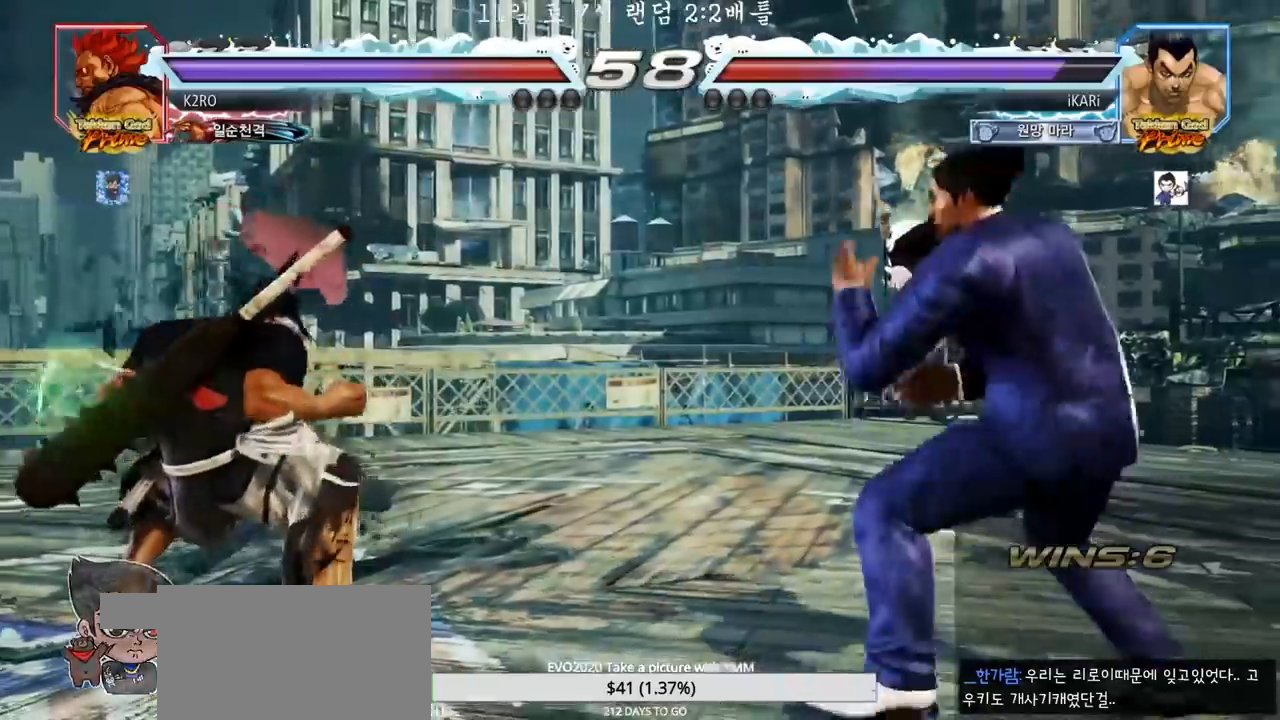
{"dt_ms": 500, "buttons": [], "left_stick": "center"}
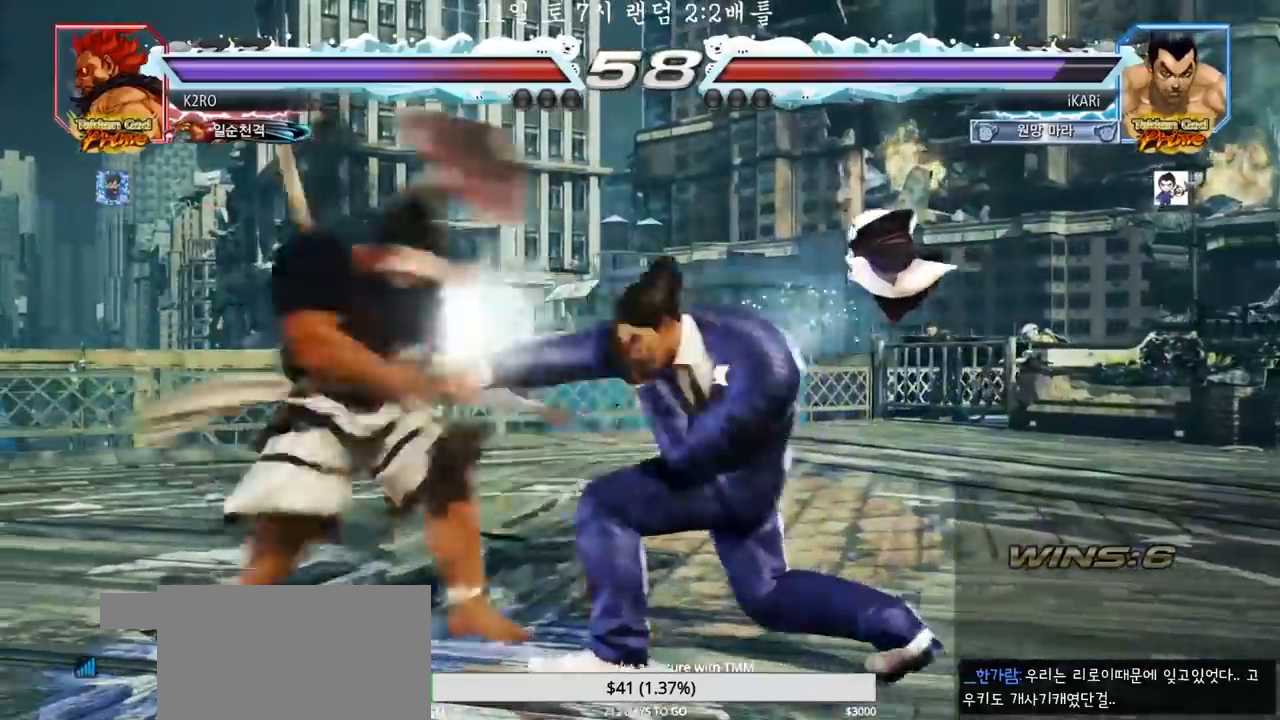
{"dt_ms": 500, "buttons": [], "left_stick": "down"}
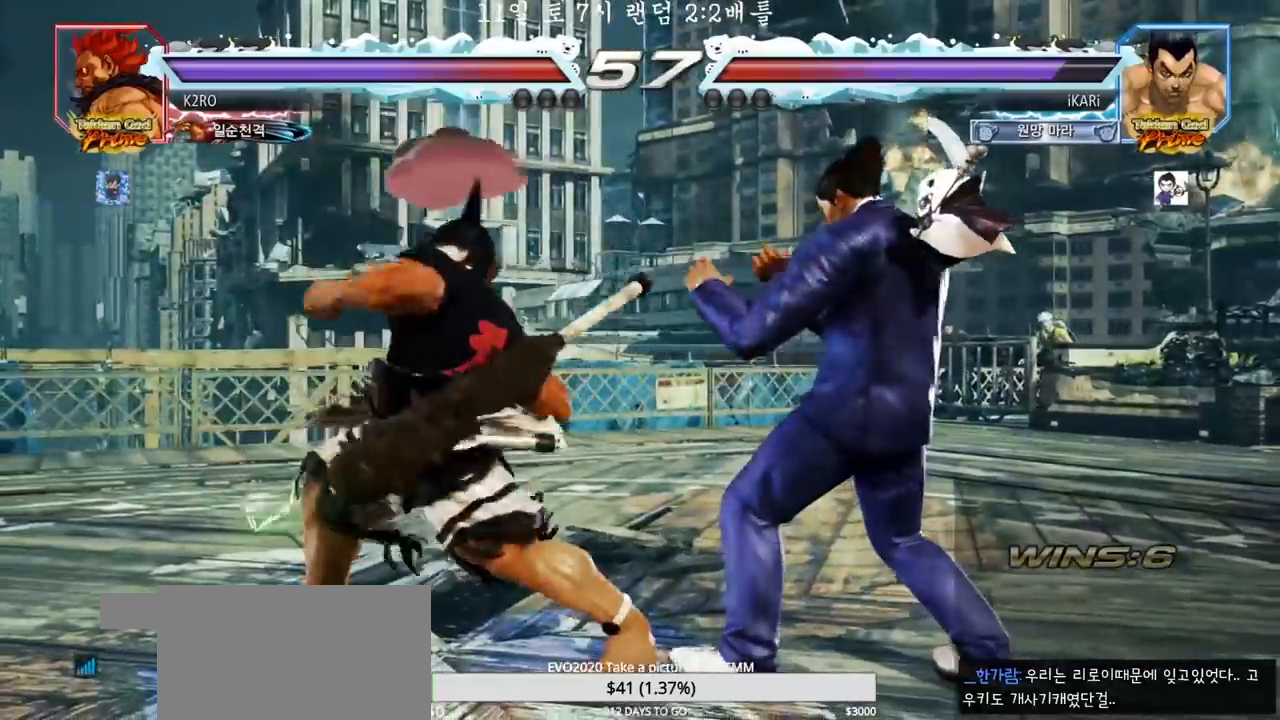
{"dt_ms": 500, "buttons": [], "left_stick": "center"}
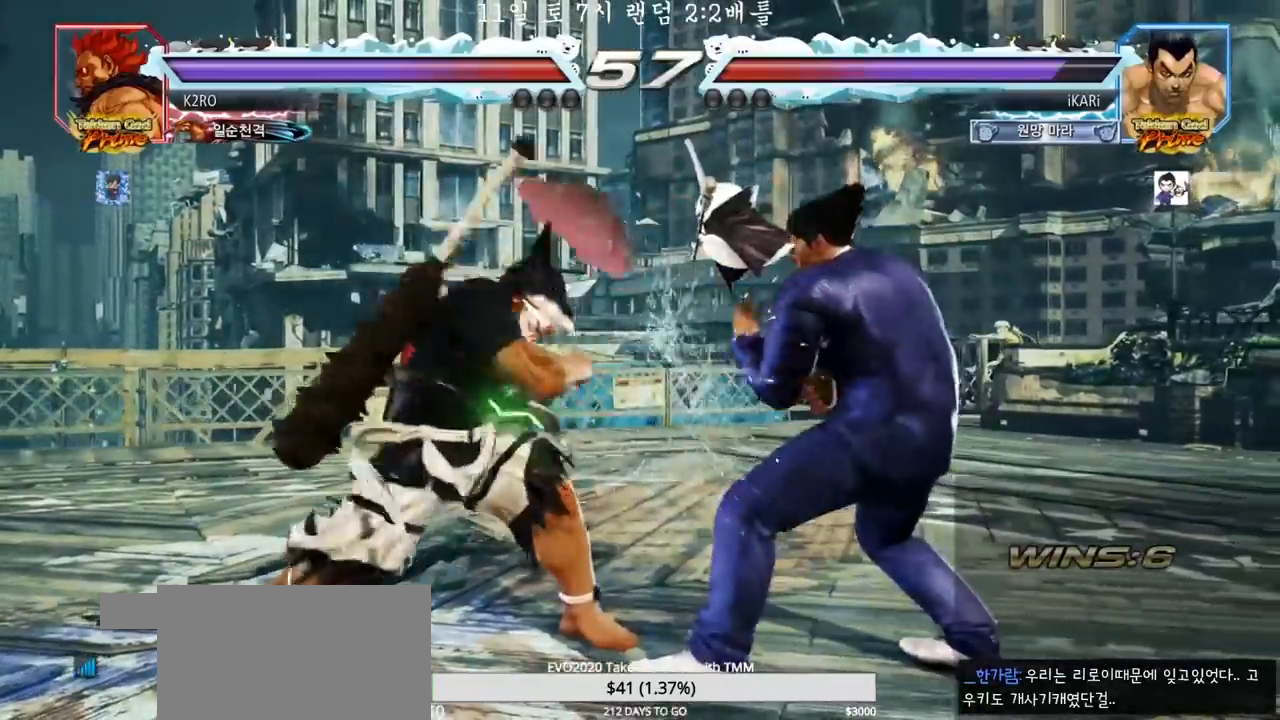
{"dt_ms": 500, "buttons": [], "left_stick": "center", "events": [[67, "CIRCLE", "down"], [133, "CIRCLE", "up"], [183, "TRIANGLE", "down"], [250, "TRIANGLE", "up"]]}
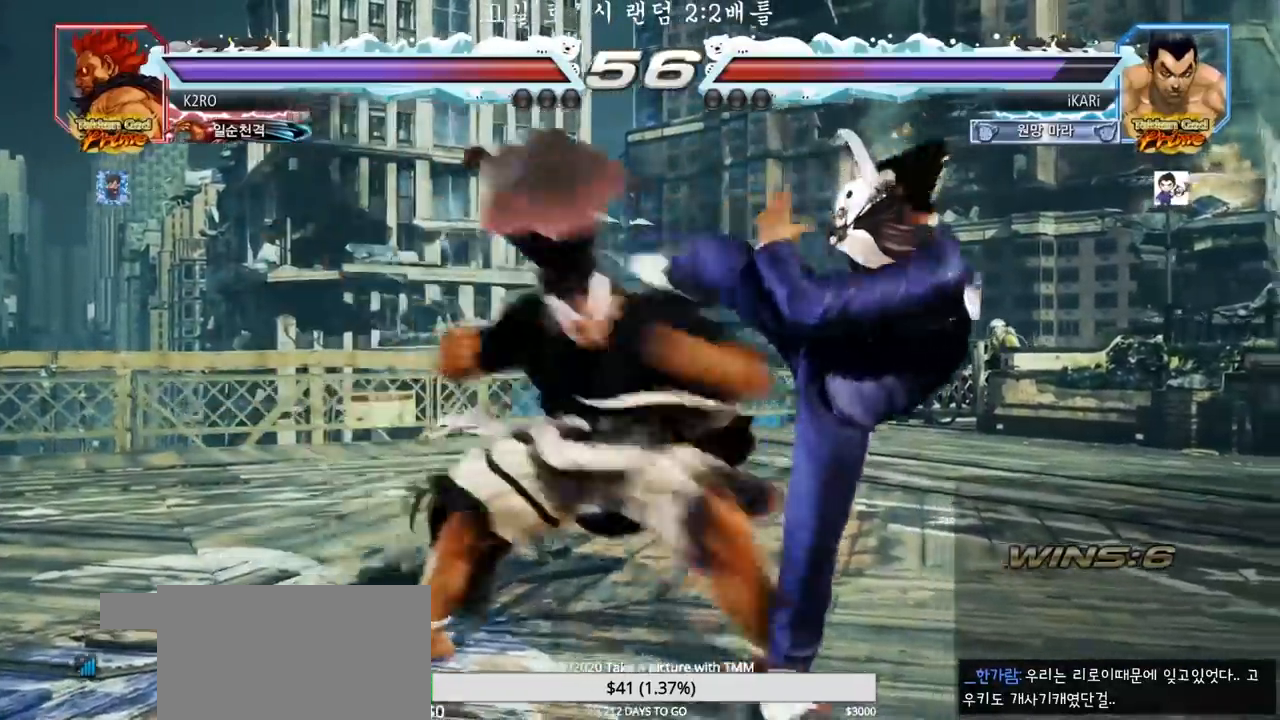
{"dt_ms": 500, "buttons": [], "left_stick": "right", "events": [[83, "left_stick", "right"]]}
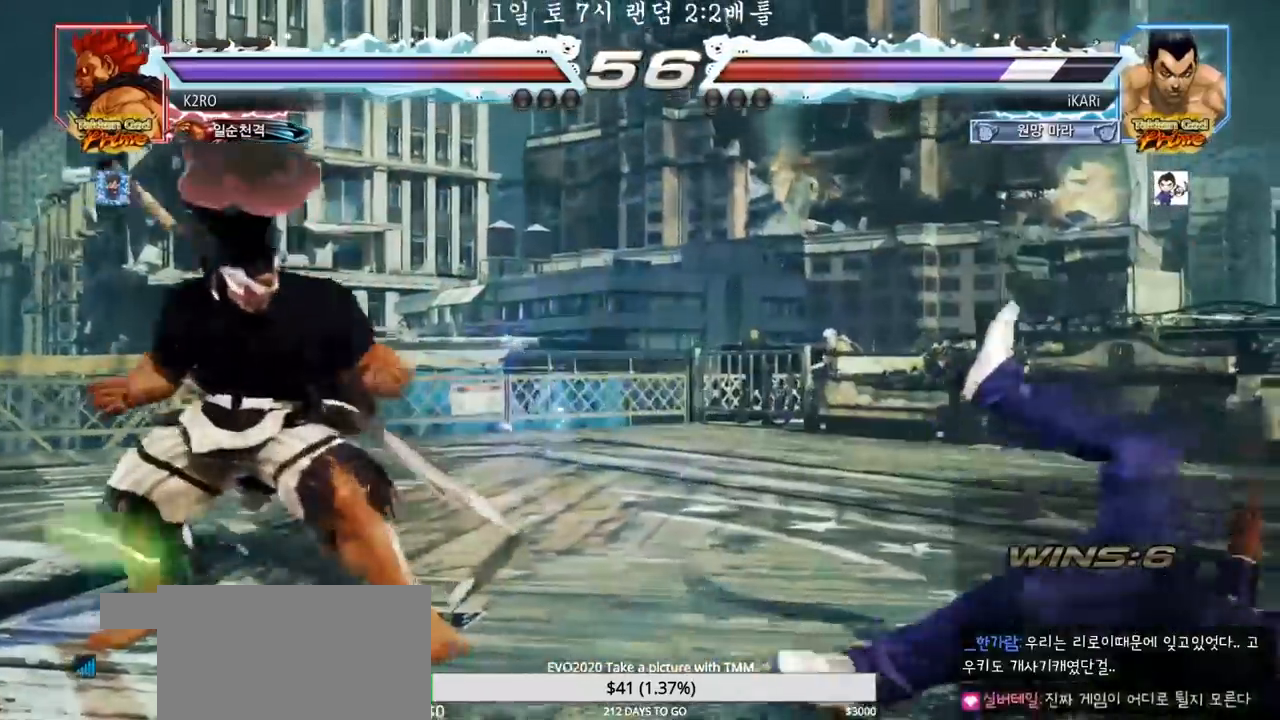
{"dt_ms": 500, "buttons": ["SQUARE"], "left_stick": "down", "events": [[100, "left_stick", "center"], [383, "left_stick", "down"], [417, "SQUARE", "down"], [450, "SQUARE", "up"], [500, "SQUARE", "down"]]}
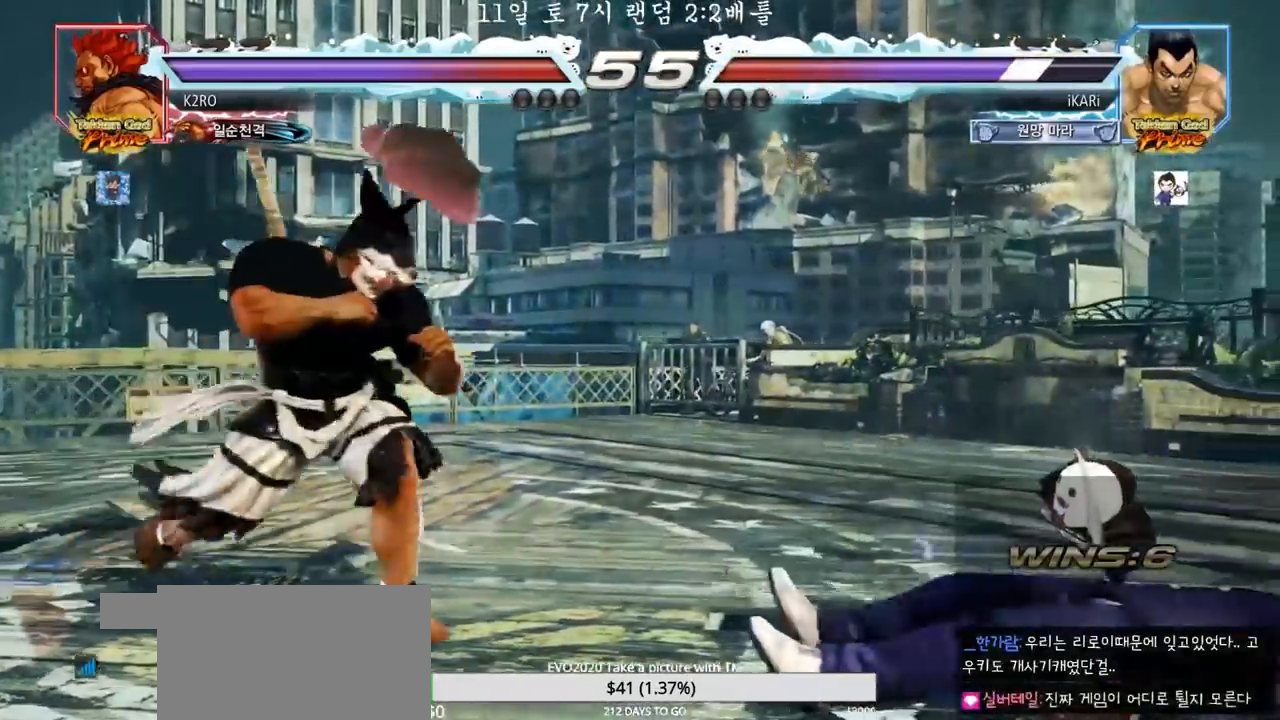
{"dt_ms": 500, "buttons": [], "left_stick": "down", "events": [[33, "SQUARE", "up"]]}
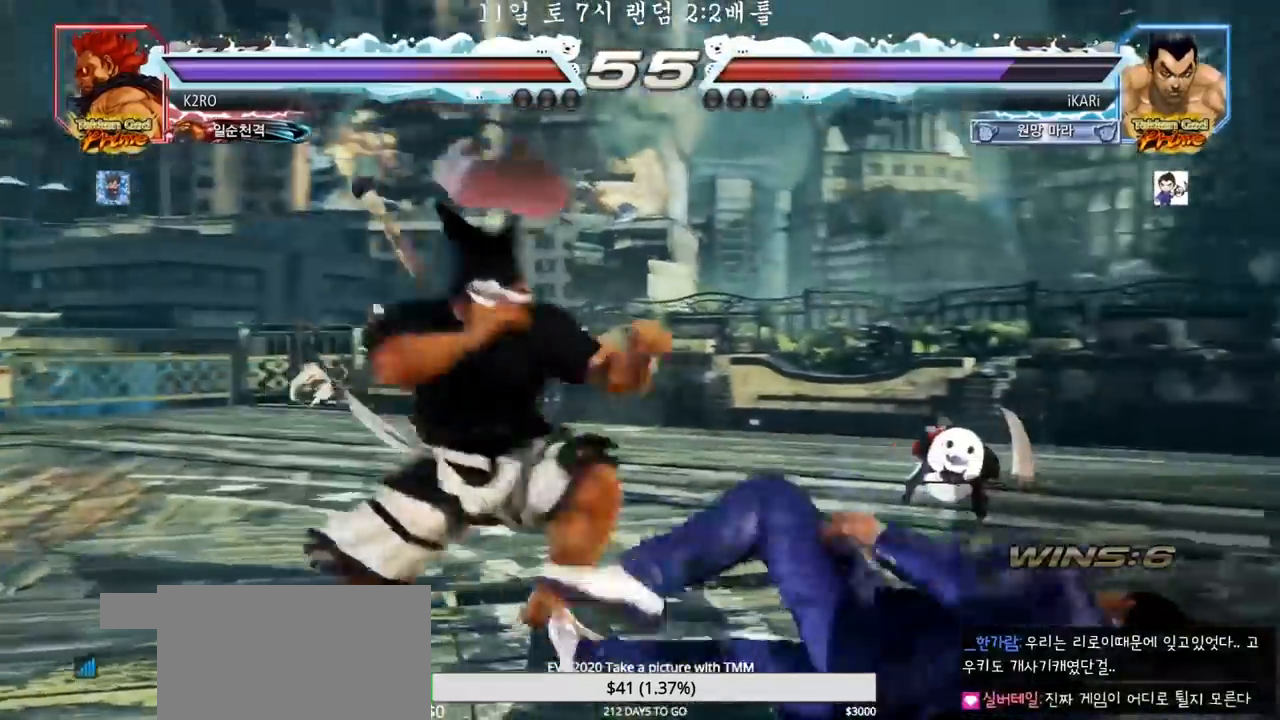
{"dt_ms": 500, "buttons": ["CIRCLE"], "left_stick": "center", "events": [[200, "left_stick", "center"], [300, "CIRCLE", "down"], [467, "CIRCLE", "up"], [500, "CIRCLE", "down"]]}
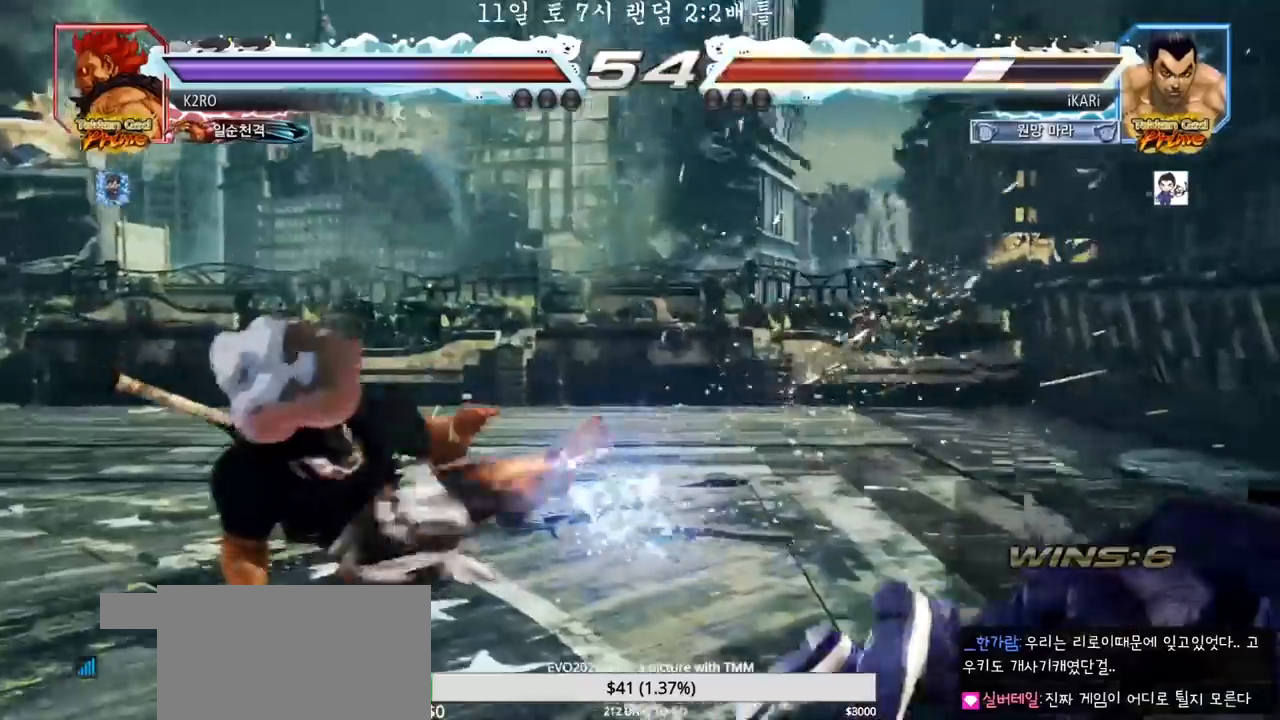
{"dt_ms": 500, "buttons": [], "left_stick": "center", "events": [[50, "CIRCLE", "up"], [83, "CIRCLE", "down"], [150, "CIRCLE", "up"], [217, "CIRCLE", "down"], [283, "CIRCLE", "up"]]}
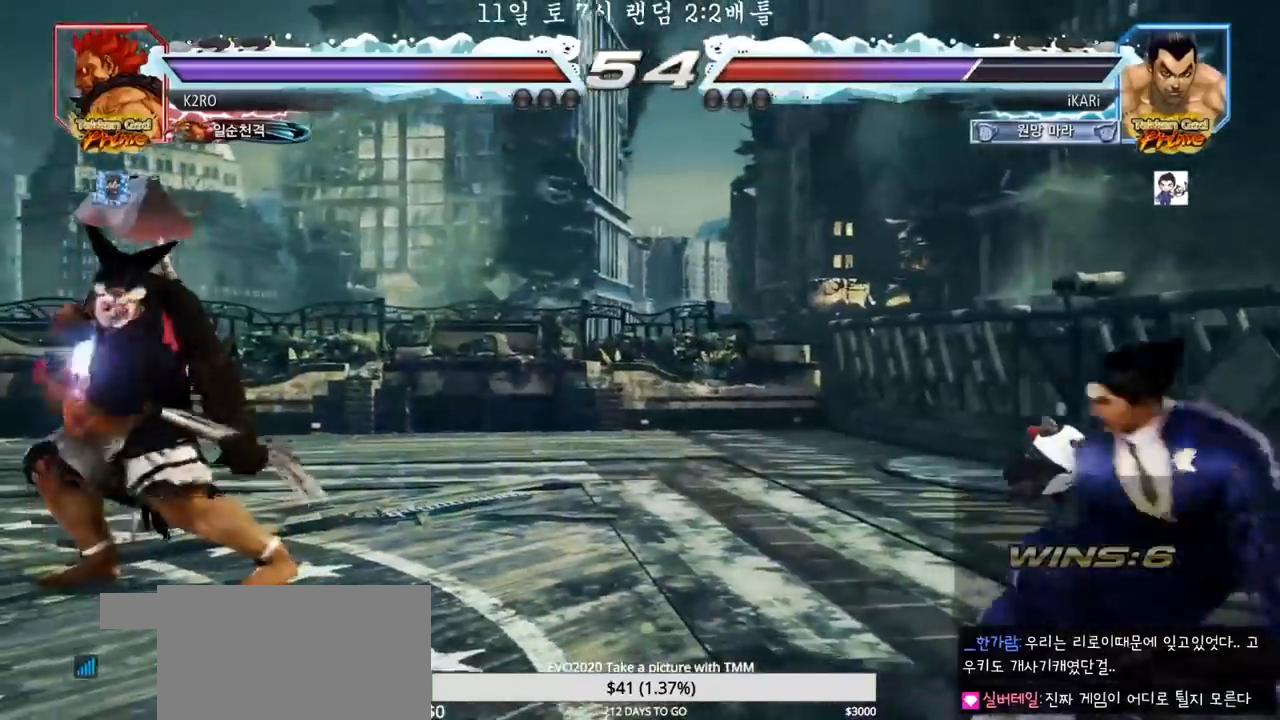
{"dt_ms": 500, "buttons": [], "left_stick": "right"}
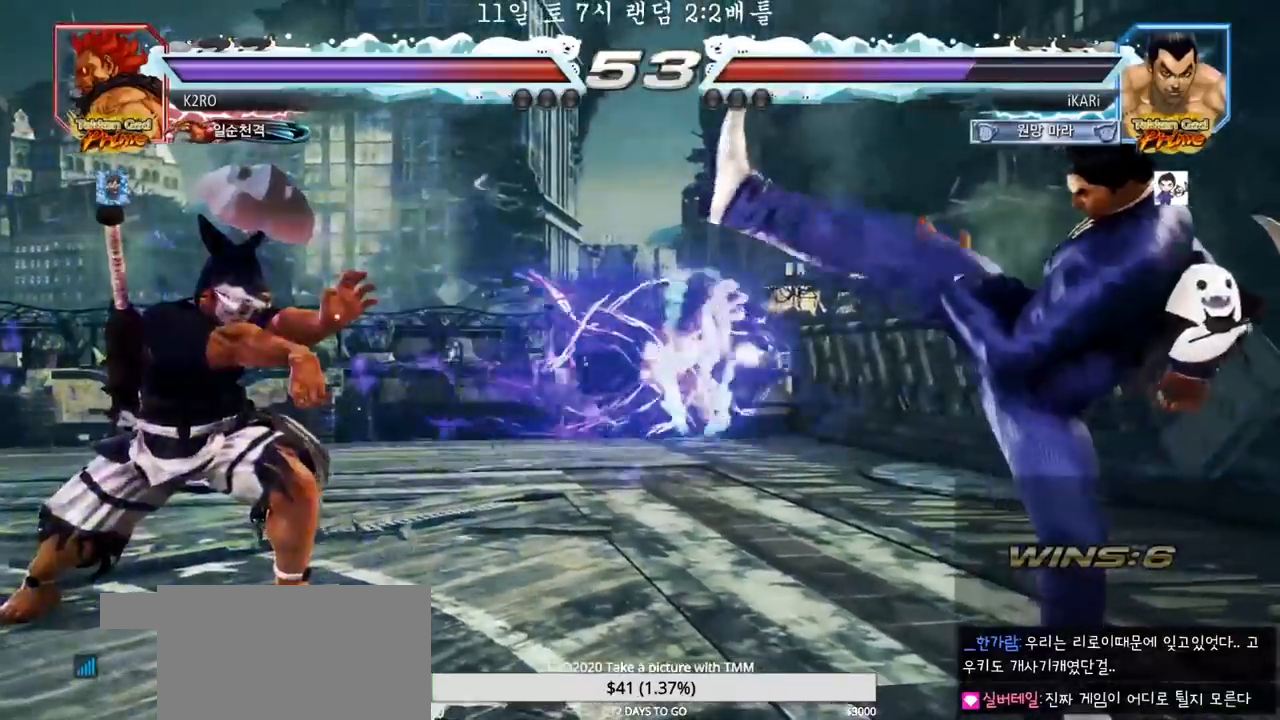
{"dt_ms": 500, "buttons": [], "left_stick": "center", "events": [[367, "left_stick", "center"]]}
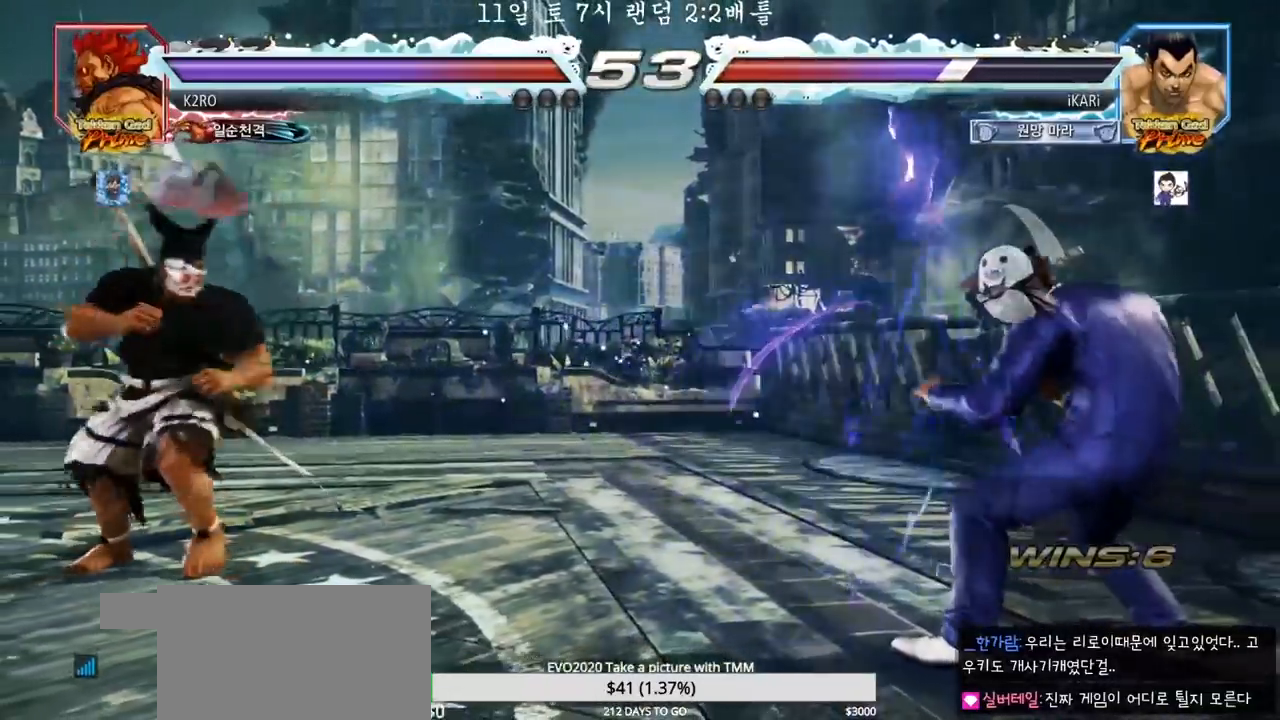
{"dt_ms": 500, "buttons": [], "left_stick": "down", "events": [[50, "left_stick", "left"], [133, "left_stick", "center"], [183, "left_stick", "down"], [250, "left_stick", "center"], [350, "left_stick", "down"]]}
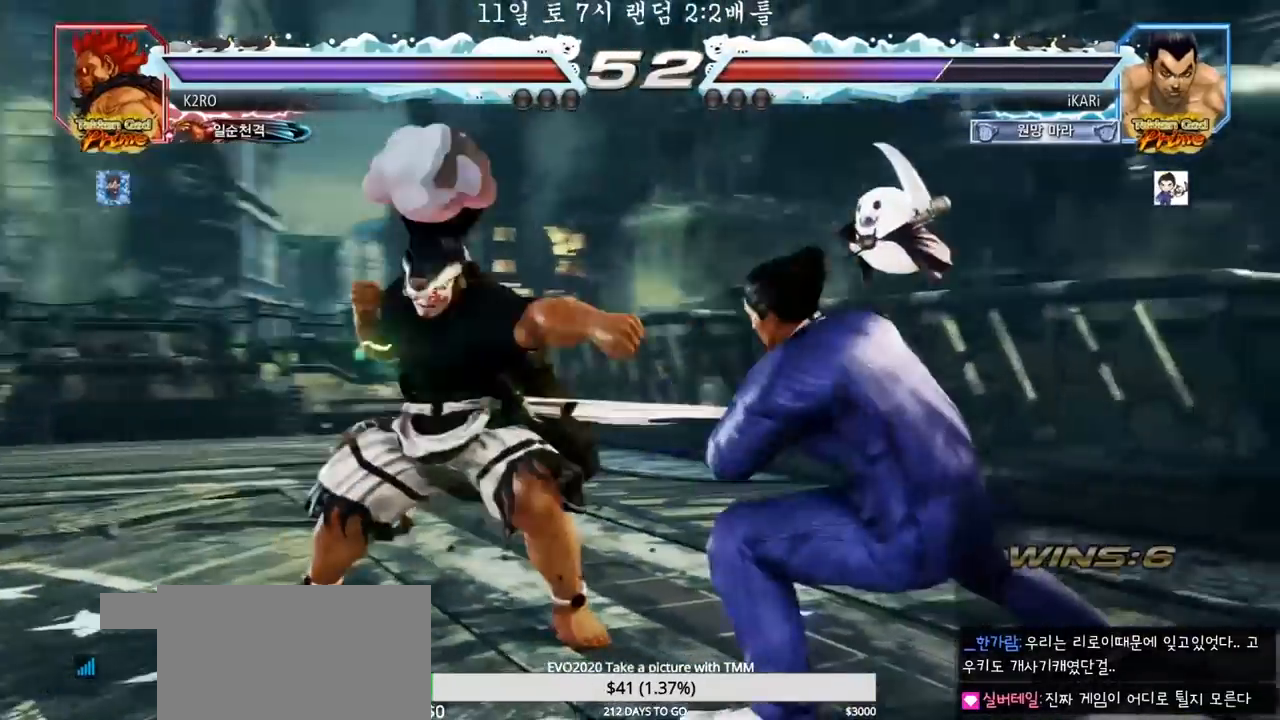
{"dt_ms": 500, "buttons": [], "left_stick": "center", "events": [[33, "left_stick", "center"], [200, "left_stick", "left"], [300, "left_stick", "center"]]}
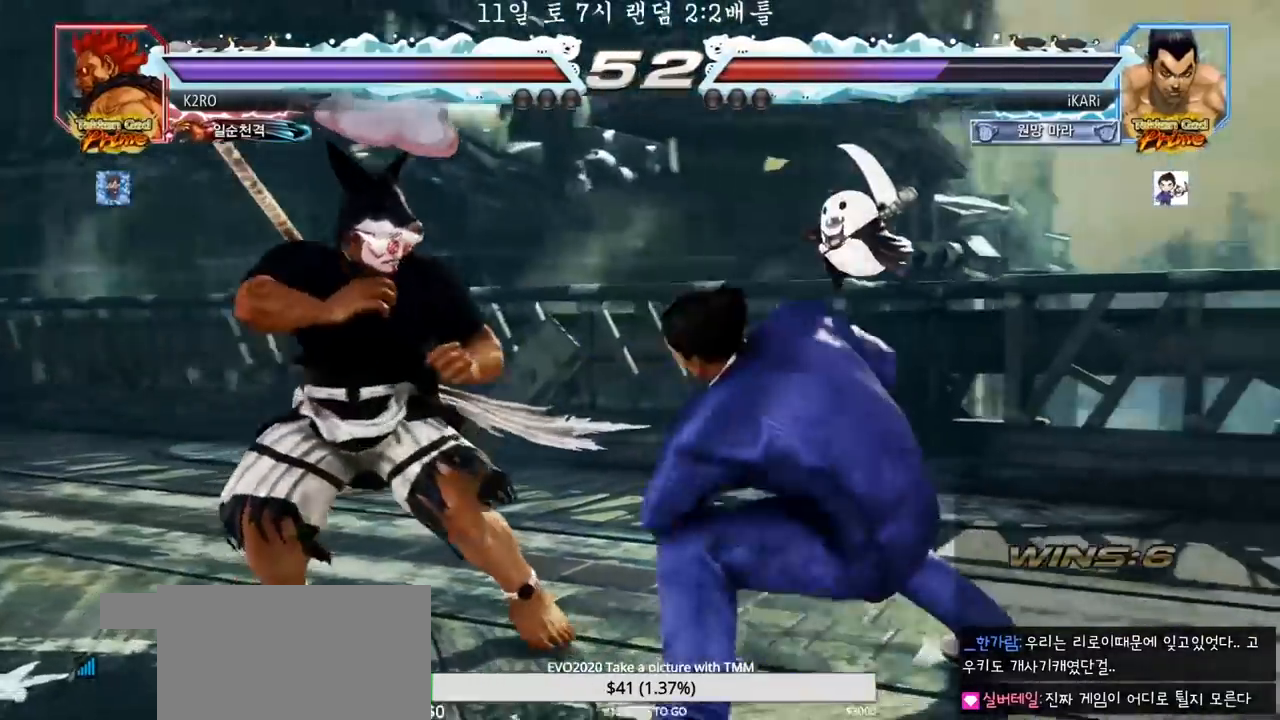
{"dt_ms": 500, "buttons": [], "left_stick": "center", "events": [[50, "CIRCLE", "down"], [83, "CIRCLE", "up"]]}
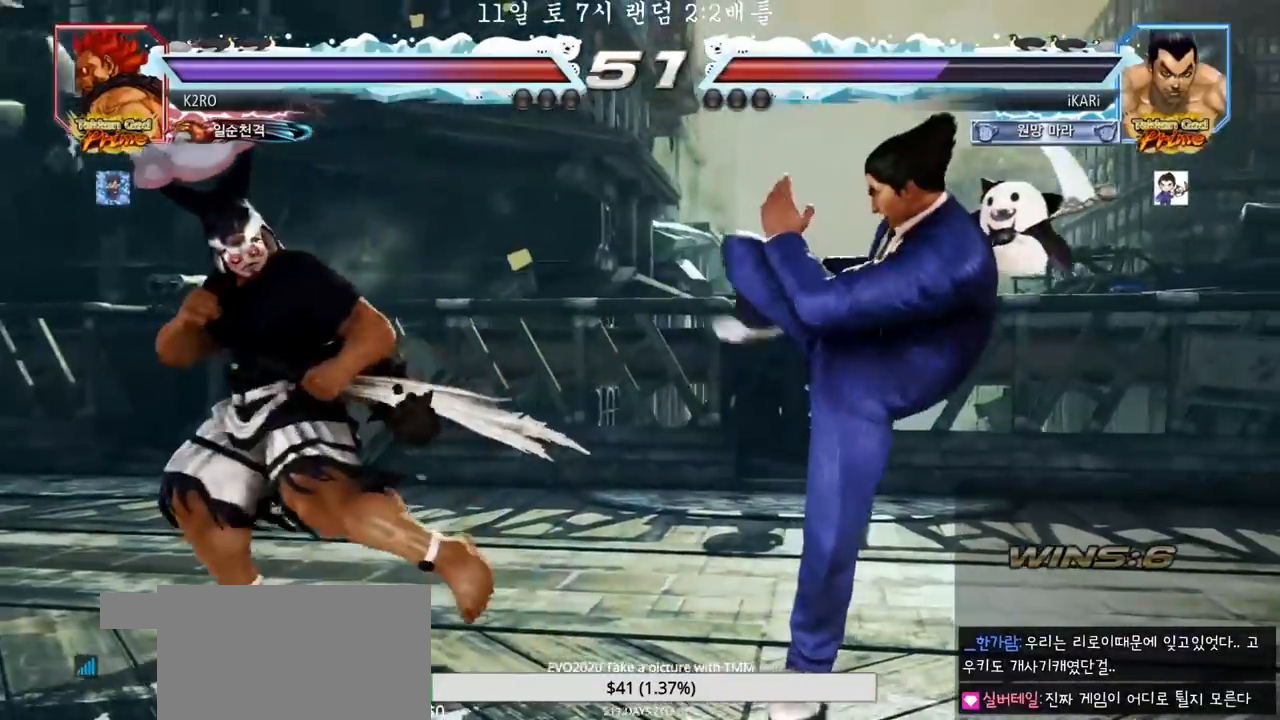
{"dt_ms": 500, "buttons": [], "left_stick": "right", "events": [[33, "left_stick", "right"], [83, "left_stick", "center"], [200, "left_stick", "right"]]}
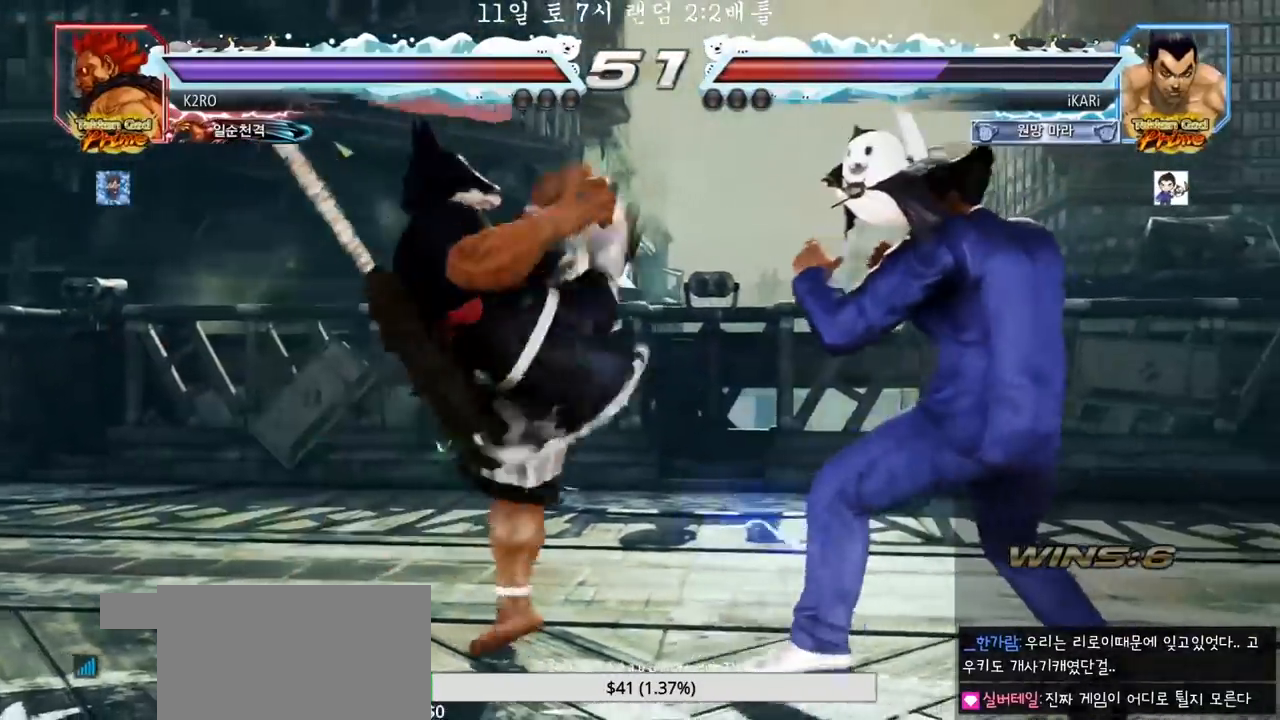
{"dt_ms": 500, "buttons": [], "left_stick": "center"}
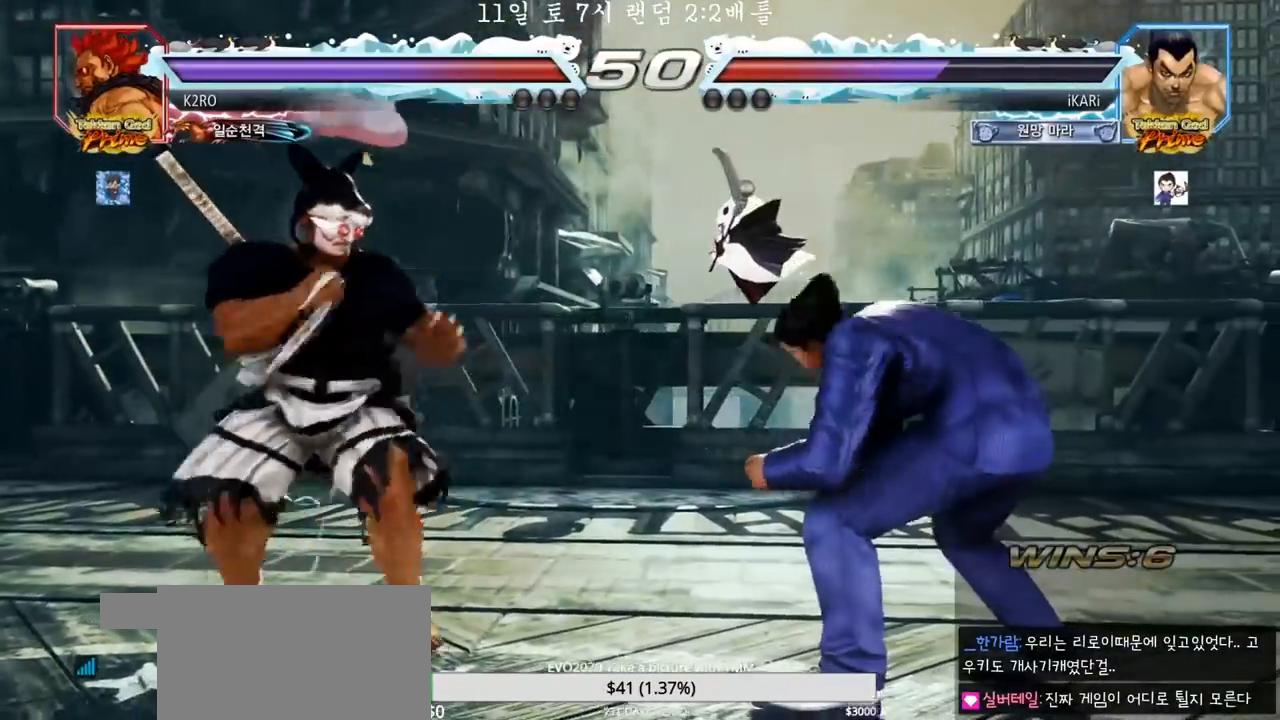
{"dt_ms": 500, "buttons": ["TRIANGLE"], "left_stick": "center", "events": [[33, "left_stick", "up"], [83, "left_stick", "center"], [267, "CROSS", "down"], [333, "CROSS", "up"], [433, "TRIANGLE", "down"], [450, "TRIANGLE", "up"], [467, "TRIANGLE", "down"]]}
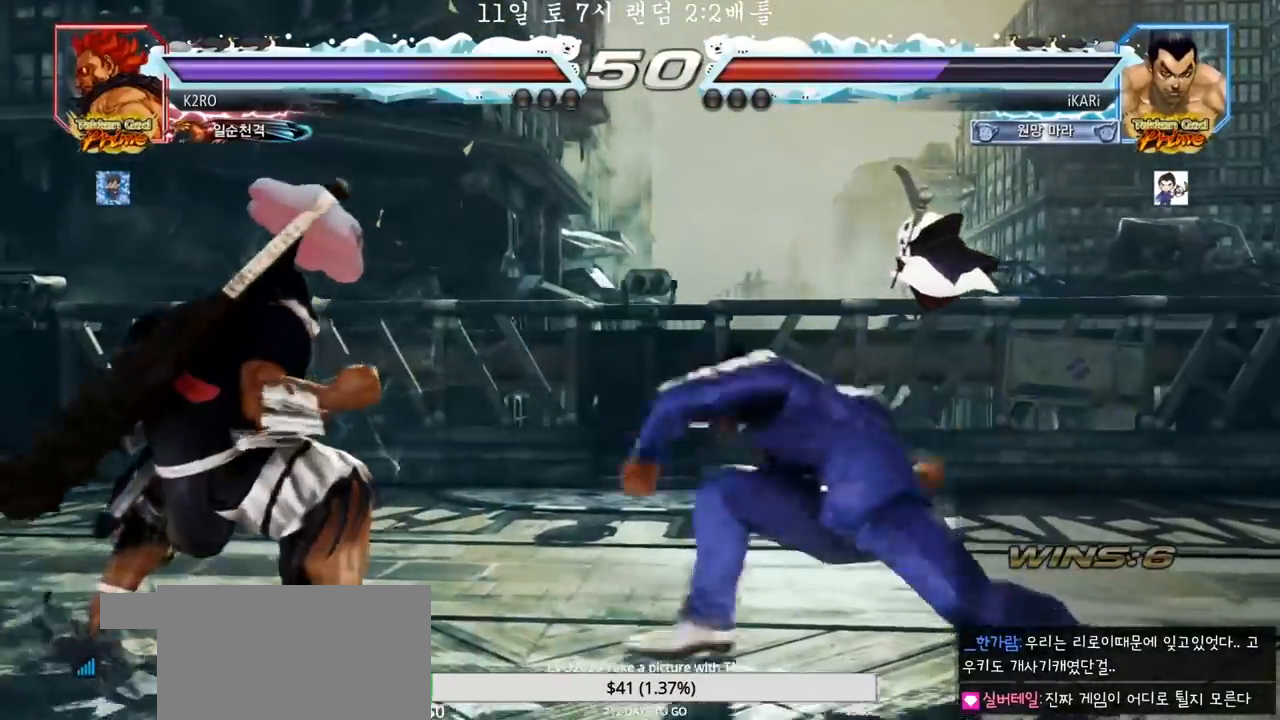
{"dt_ms": 500, "buttons": [], "left_stick": "down-right", "events": [[33, "TRIANGLE", "up"], [67, "TRIANGLE", "down"], [133, "TRIANGLE", "up"], [400, "left_stick", "right"], [500, "left_stick", "down-right"]]}
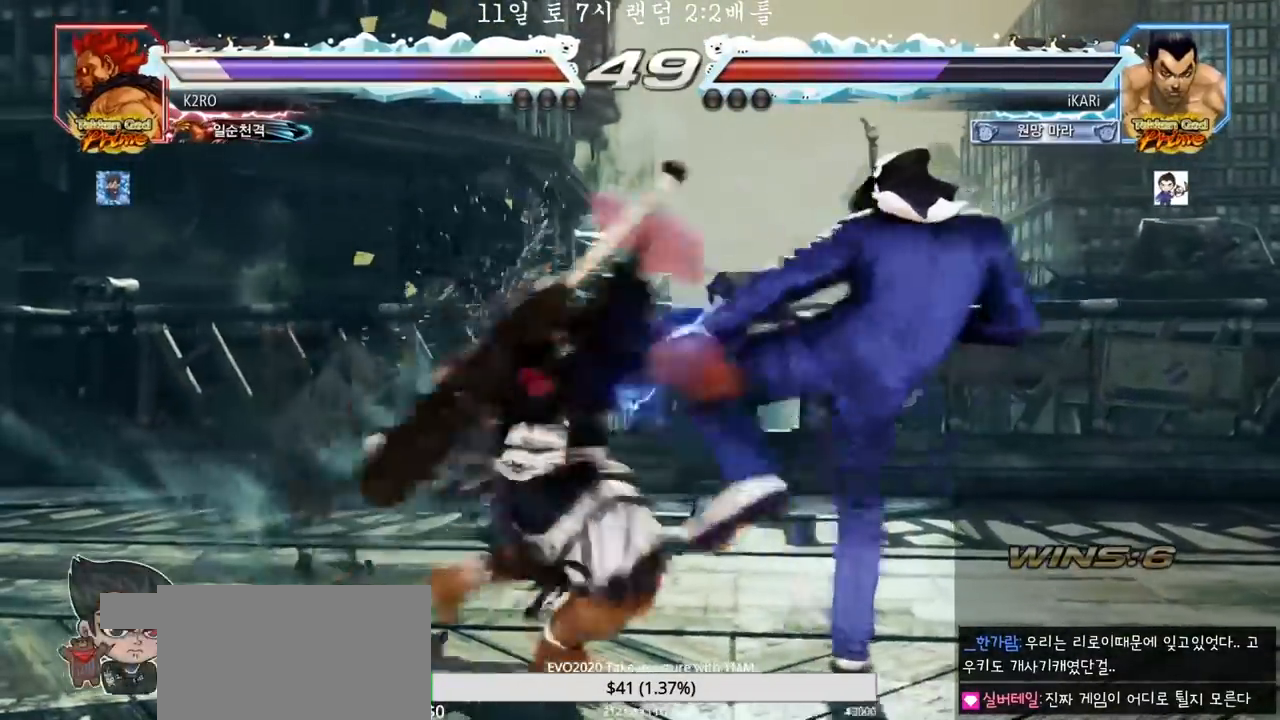
{"dt_ms": 500, "buttons": [], "left_stick": "down-right", "events": []}
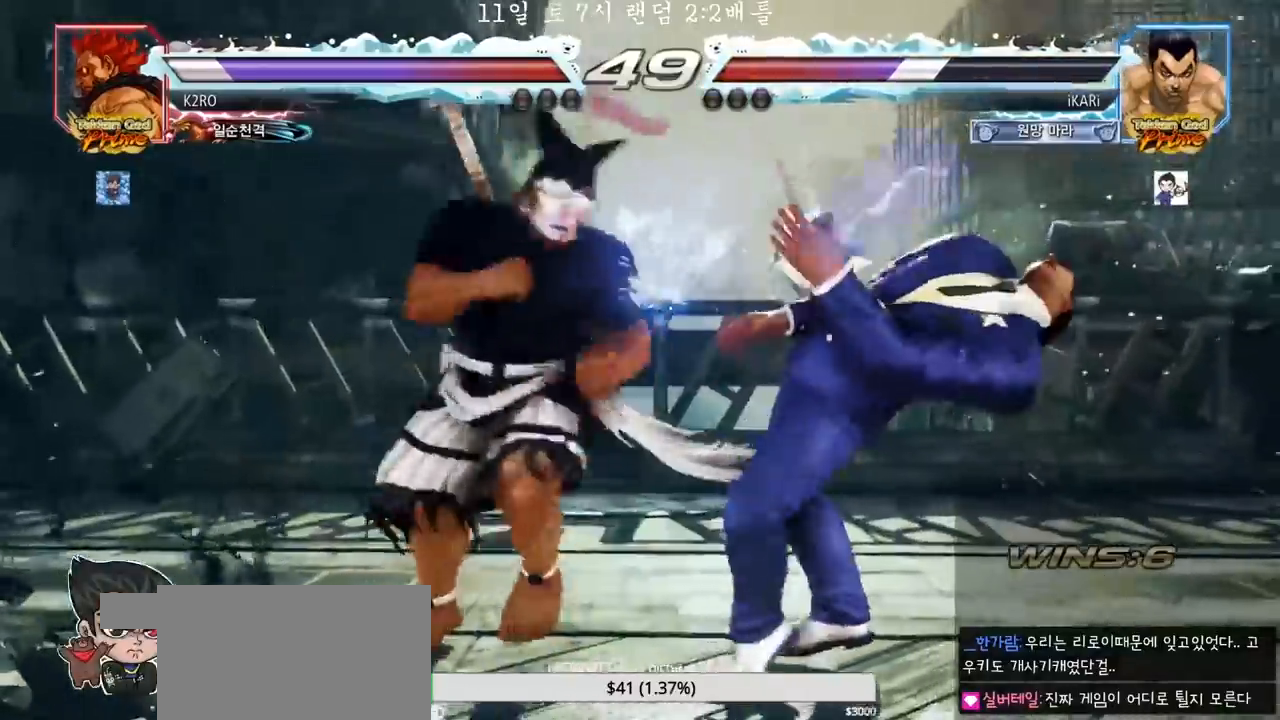
{"dt_ms": 500, "buttons": [], "left_stick": "down", "events": [[217, "left_stick", "down"]]}
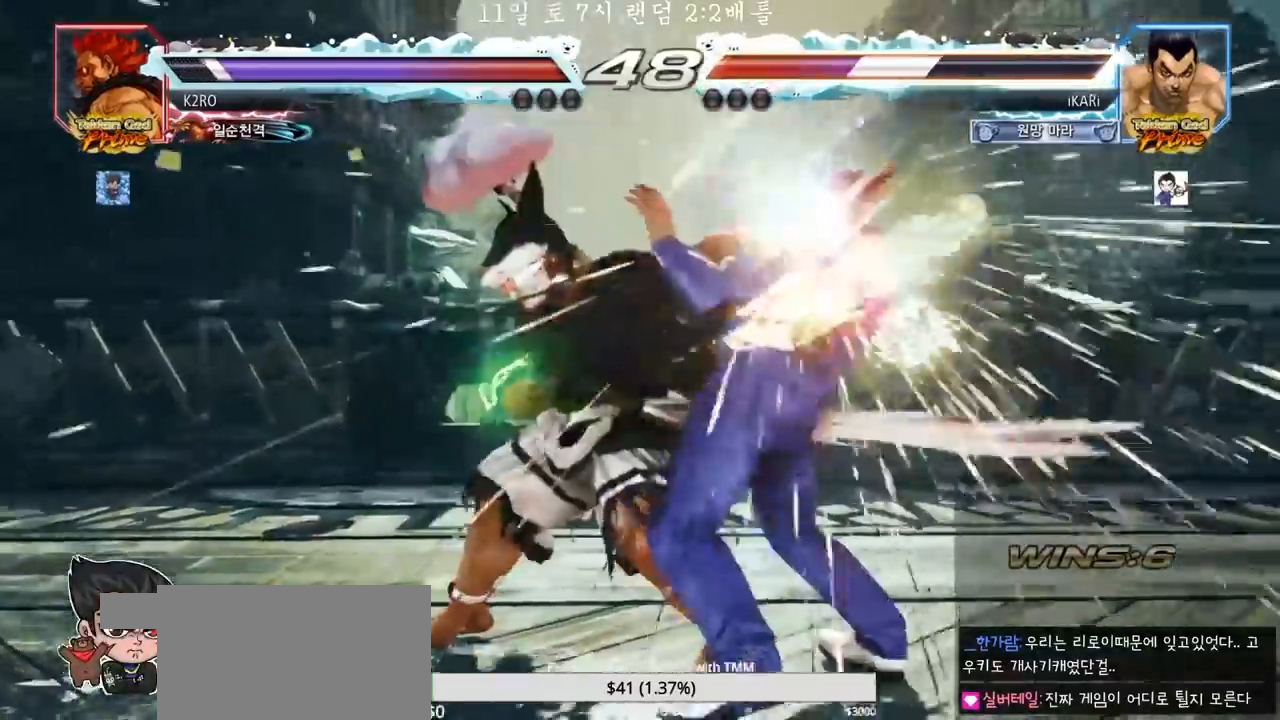
{"dt_ms": 500, "buttons": ["TRIANGLE"], "left_stick": "center"}
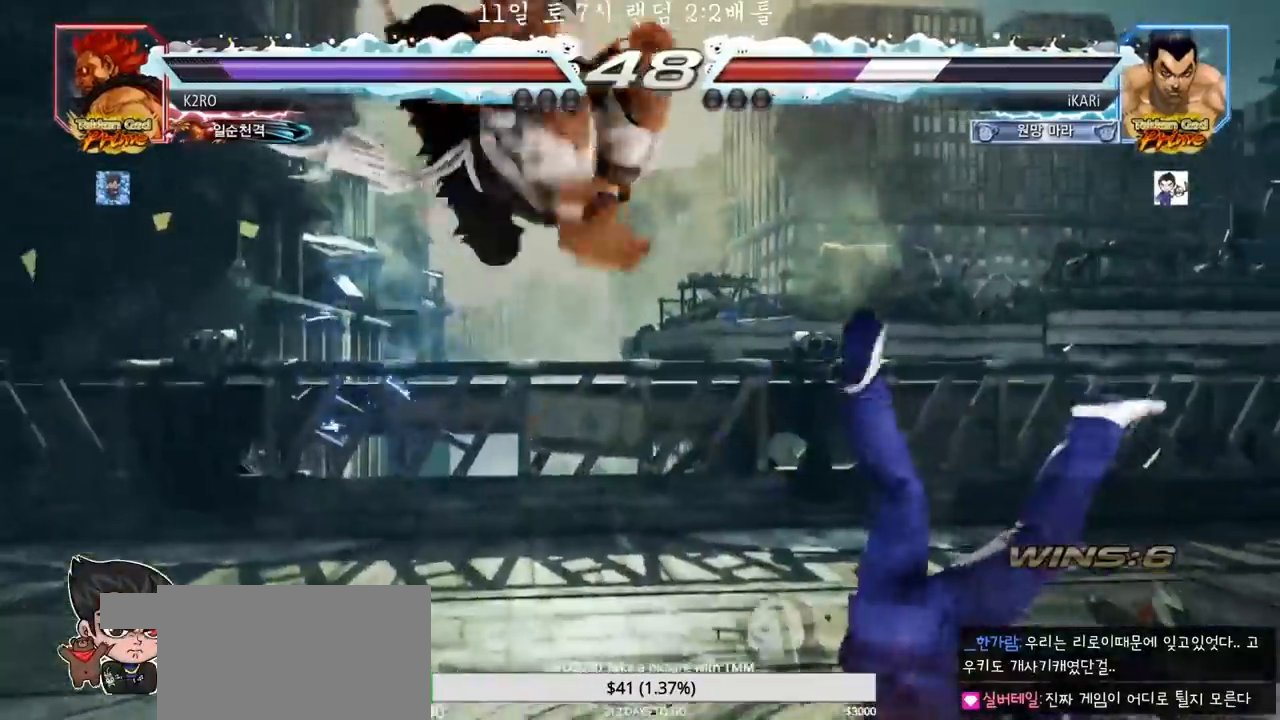
{"dt_ms": 1000, "buttons": ["TRIANGLE"], "left_stick": "center"}
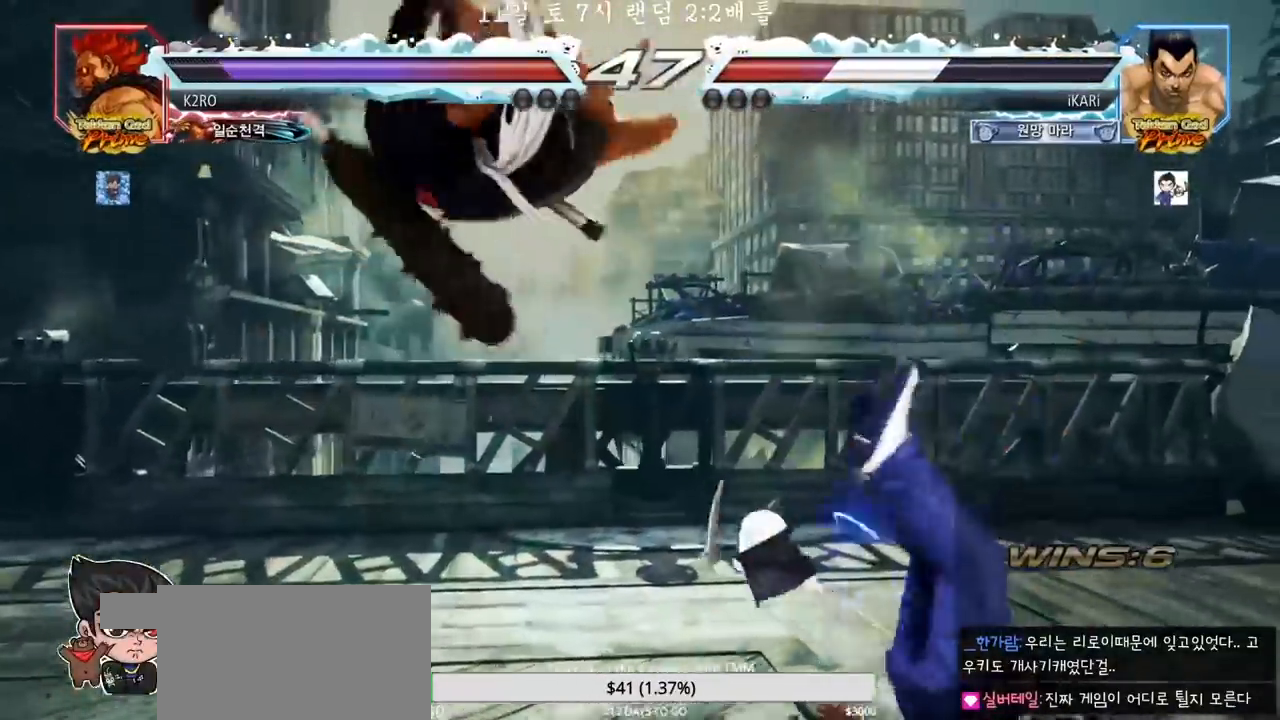
{"dt_ms": 500, "buttons": ["SQUARE", "TRIANGLE"], "left_stick": "center", "events": [[17, "SQUARE", "down"], [50, "TRIANGLE", "up"], [83, "TRIANGLE", "down"], [100, "TRIANGLE", "up"], [150, "TRIANGLE", "down"], [183, "SQUARE", "up"], [250, "SQUARE", "down"], [250, "TRIANGLE", "up"], [383, "SQUARE", "up"], [383, "TRIANGLE", "down"], [450, "SQUARE", "down"], [467, "TRIANGLE", "up"], [500, "TRIANGLE", "down"]]}
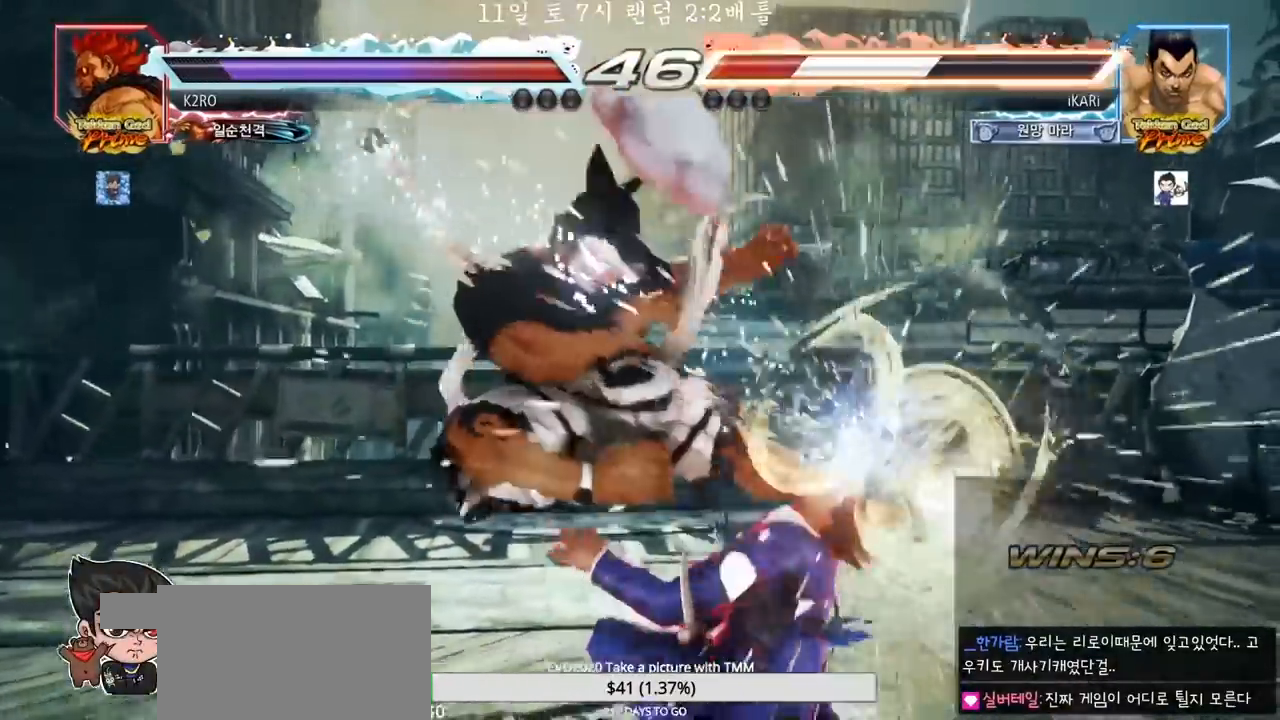
{"dt_ms": 500, "buttons": [], "left_stick": "center"}